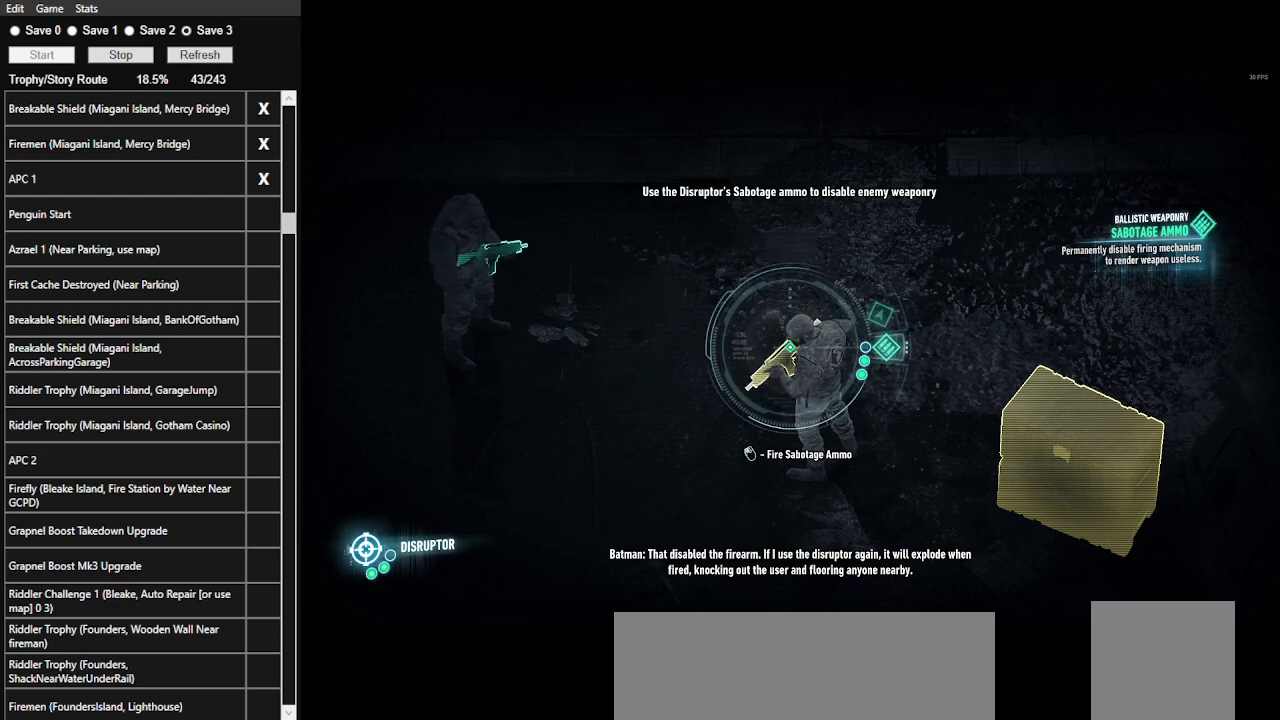
Gameplay with keyboard and mouse; each line is a JSON object with the keys and mouse buttons held at the frame after it. "events" lists presses ("down") and releases ("up") of ".", "/", "0", "1", "2", "3", "4", "5", "6", "7", "8", "9", "a", "alt_l", "alt_r", "b", "backslash", "backspace", "c", "caps_lock", "comma", "ctrl_l", "ctrl_r", "d", "e", "equals", "f", "g", "h", "i", "j", "k", "l", "lbracket", "m", "minus", "n", "o", "p", "q", "quote", "r", "rbracket", "return", "s", "semicolon", "shift_l", "shift_r", "space", "super", "t", "tab", "tilde", "u", "v", "w", "x", "y", "z", "mouse_left", "mouse_wheel" and "mouse_right" between this image and that frame as [ms after this image, input, new state], when the widget could be followed in between. "mouse_left", "mouse_wheel", "mouse_right" = the "left", "wheel", "right" buttons of the "mouse" list. No other keys are recorded. "wheel" means that the mouse wheel is clicked or scrolled. Not read: mouse_move.
{"keys": [], "mouse": ["left", "right"], "events": [[100, "mouse_left", "down"], [200, "mouse_left", "up"], [266, "mouse_left", "down"], [366, "mouse_left", "up"], [466, "mouse_left", "down"]]}
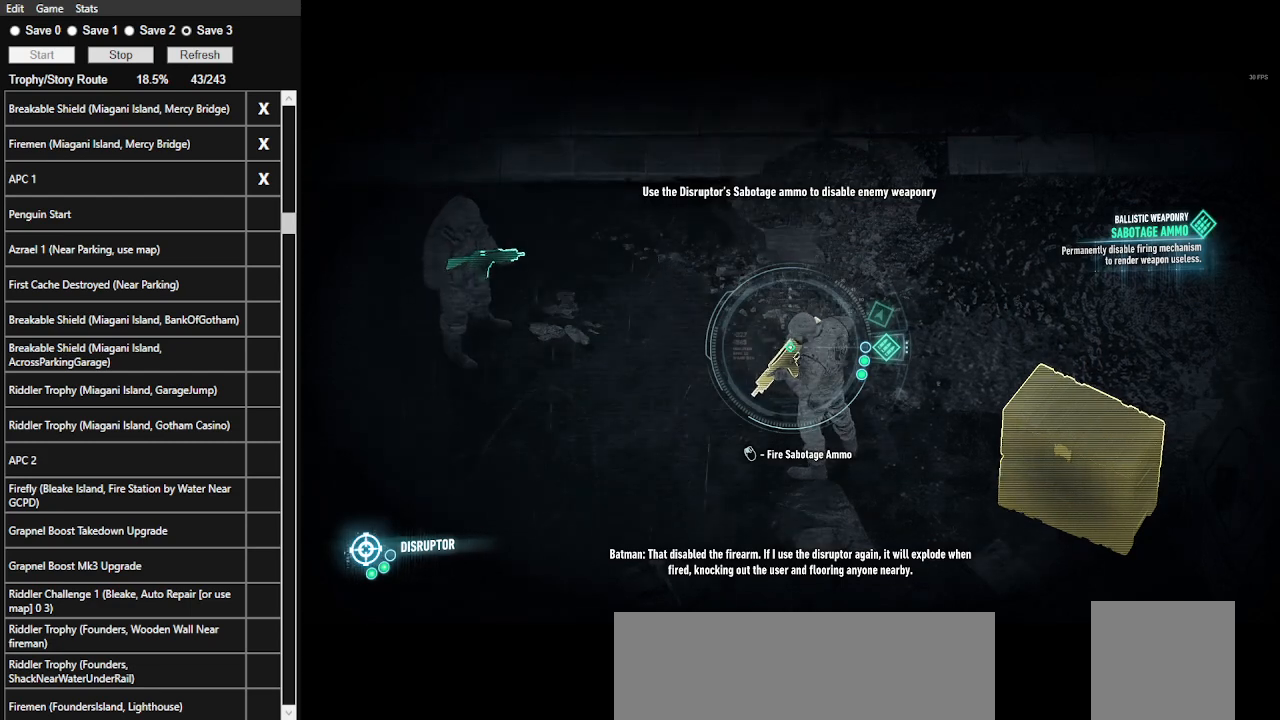
{"keys": [], "mouse": ["left", "right"], "events": [[66, "mouse_left", "up"], [166, "mouse_left", "down"], [266, "mouse_left", "up"], [300, "mouse_left", "down"], [400, "mouse_left", "up"], [466, "mouse_left", "down"]]}
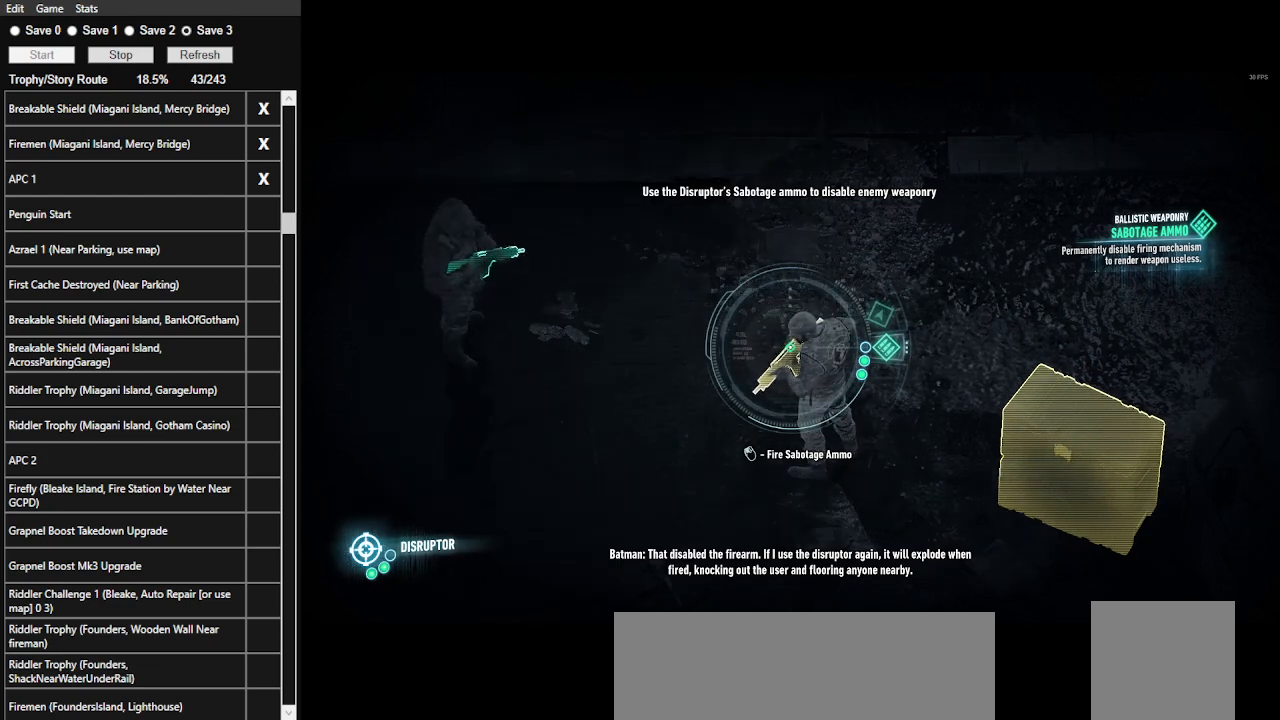
{"keys": [], "mouse": ["left", "right"], "events": [[66, "mouse_left", "up"], [166, "mouse_left", "down"], [266, "mouse_left", "up"], [366, "mouse_left", "down"], [466, "mouse_left", "up"], [500, "mouse_left", "down"]]}
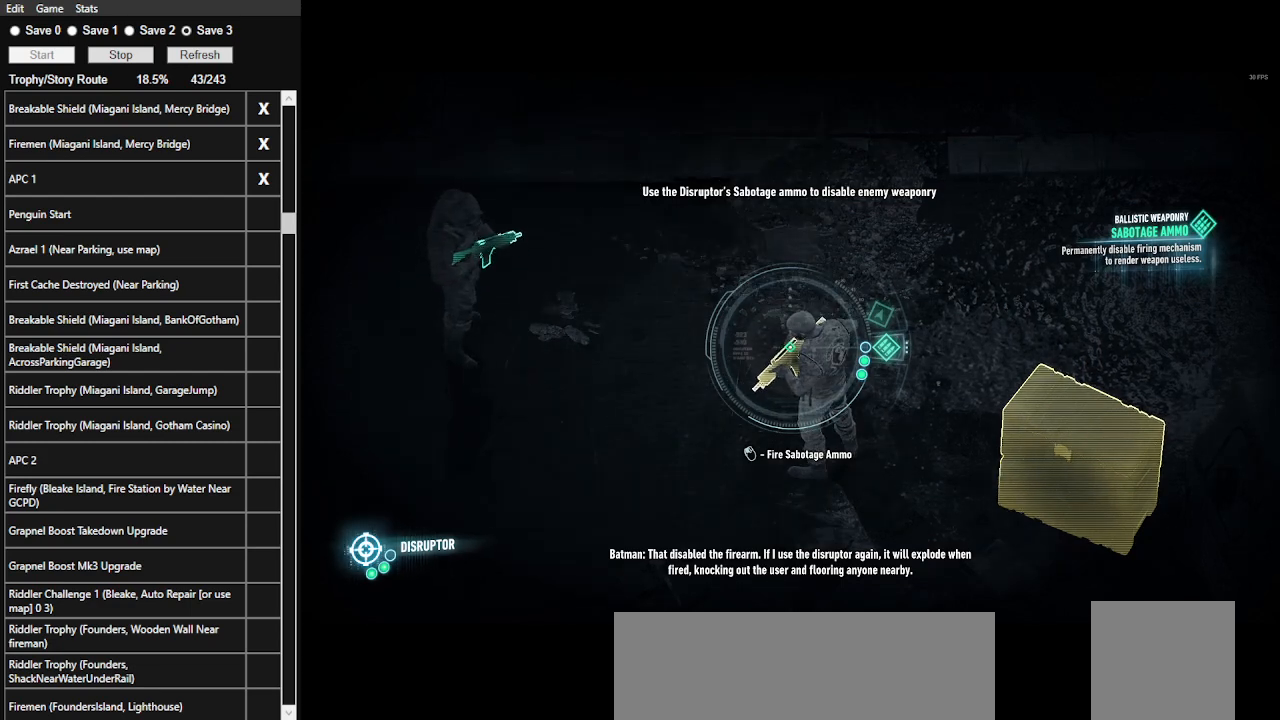
{"keys": [], "mouse": ["right"], "events": [[100, "mouse_left", "up"], [200, "mouse_left", "down"], [333, "mouse_left", "up"], [366, "mouse_left", "down"], [466, "mouse_left", "up"]]}
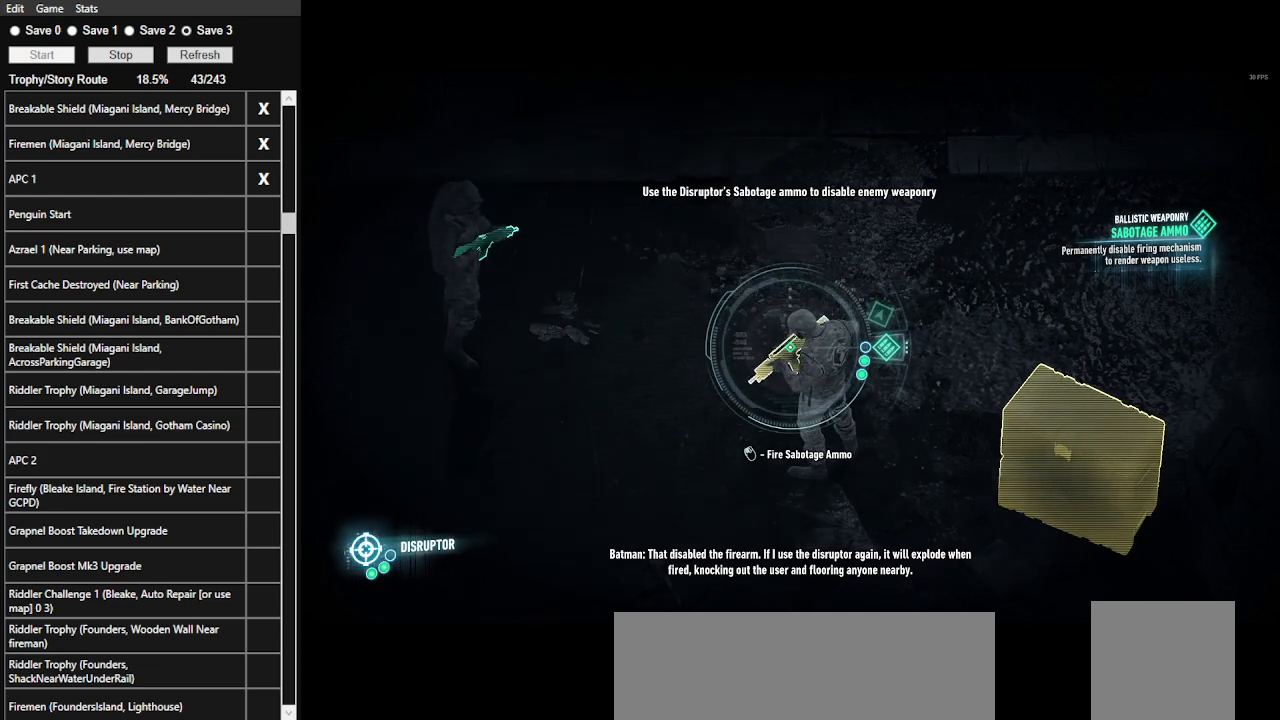
{"keys": [], "mouse": ["right"], "events": [[33, "mouse_left", "down"], [133, "mouse_left", "up"], [200, "mouse_left", "down"], [300, "mouse_left", "up"], [400, "mouse_left", "down"], [500, "mouse_left", "up"]]}
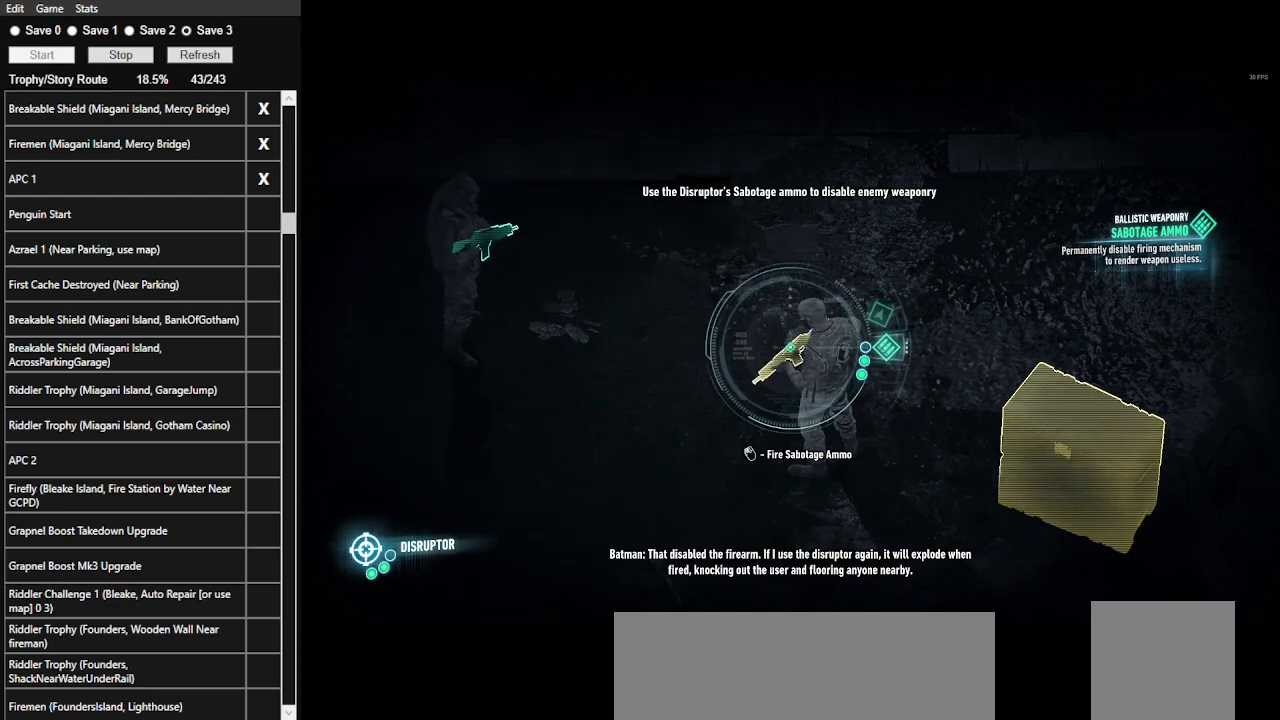
{"keys": [], "mouse": ["left", "right"], "events": [[66, "mouse_left", "down"], [166, "mouse_left", "up"], [266, "mouse_left", "down"], [366, "mouse_left", "up"], [433, "mouse_left", "down"]]}
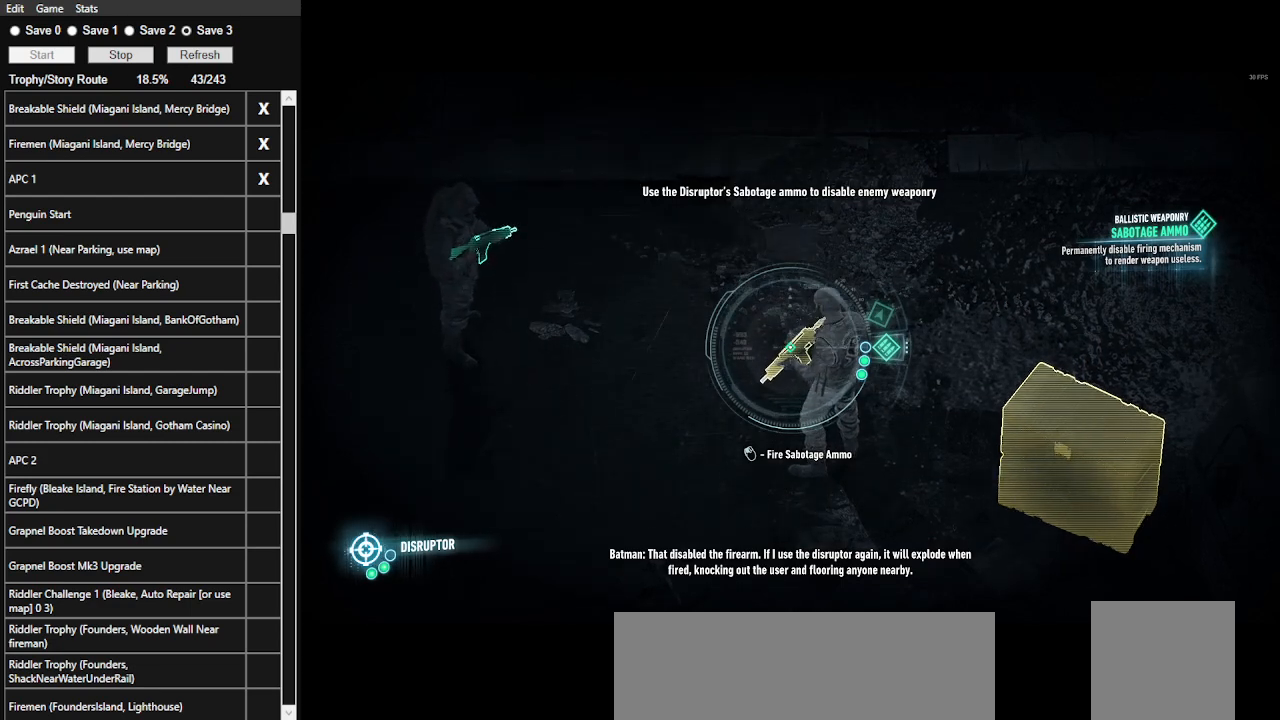
{"keys": [], "mouse": ["left", "right"], "events": [[33, "mouse_left", "up"], [100, "mouse_left", "down"], [233, "mouse_left", "up"], [266, "mouse_left", "down"], [433, "mouse_left", "up"], [466, "mouse_left", "down"]]}
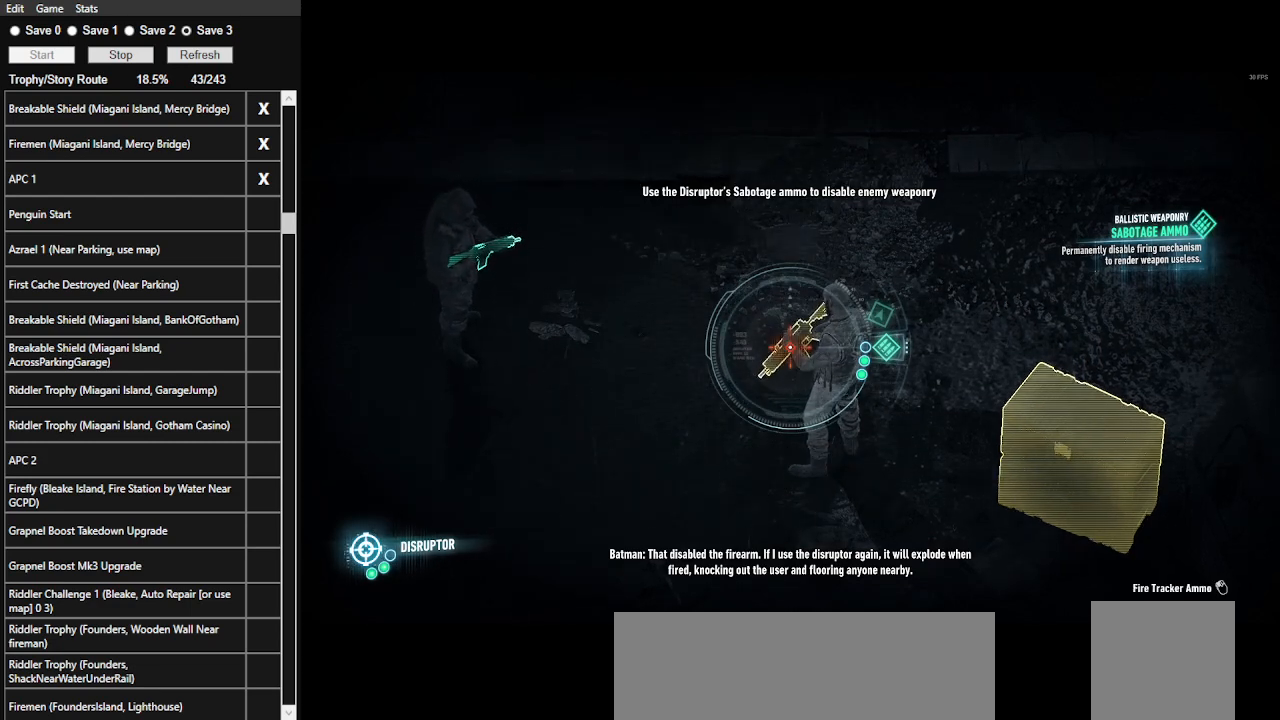
{"keys": [], "mouse": ["right"], "events": [[100, "mouse_left", "up"], [166, "mouse_left", "down"], [233, "mouse_left", "up"], [333, "mouse_left", "down"], [433, "mouse_left", "up"]]}
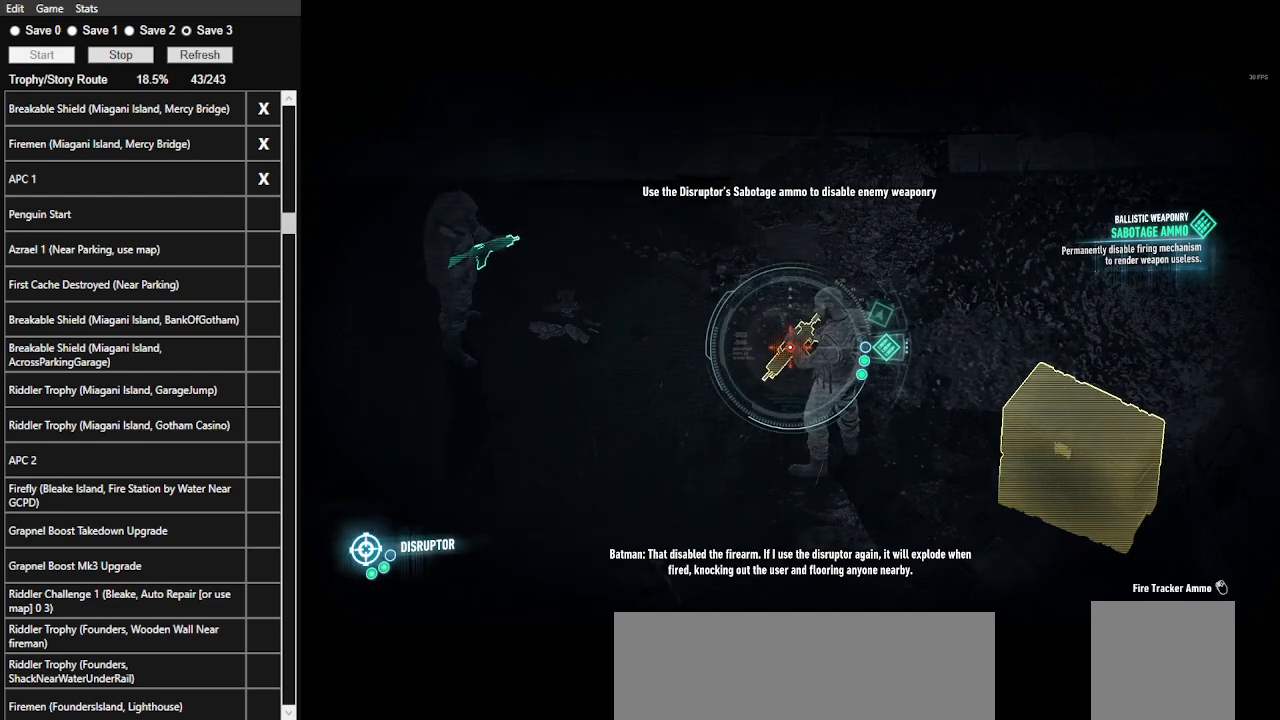
{"keys": [], "mouse": ["left", "right"], "events": [[33, "mouse_left", "down"], [133, "mouse_left", "up"], [266, "mouse_left", "down"], [400, "mouse_left", "up"], [466, "mouse_left", "down"]]}
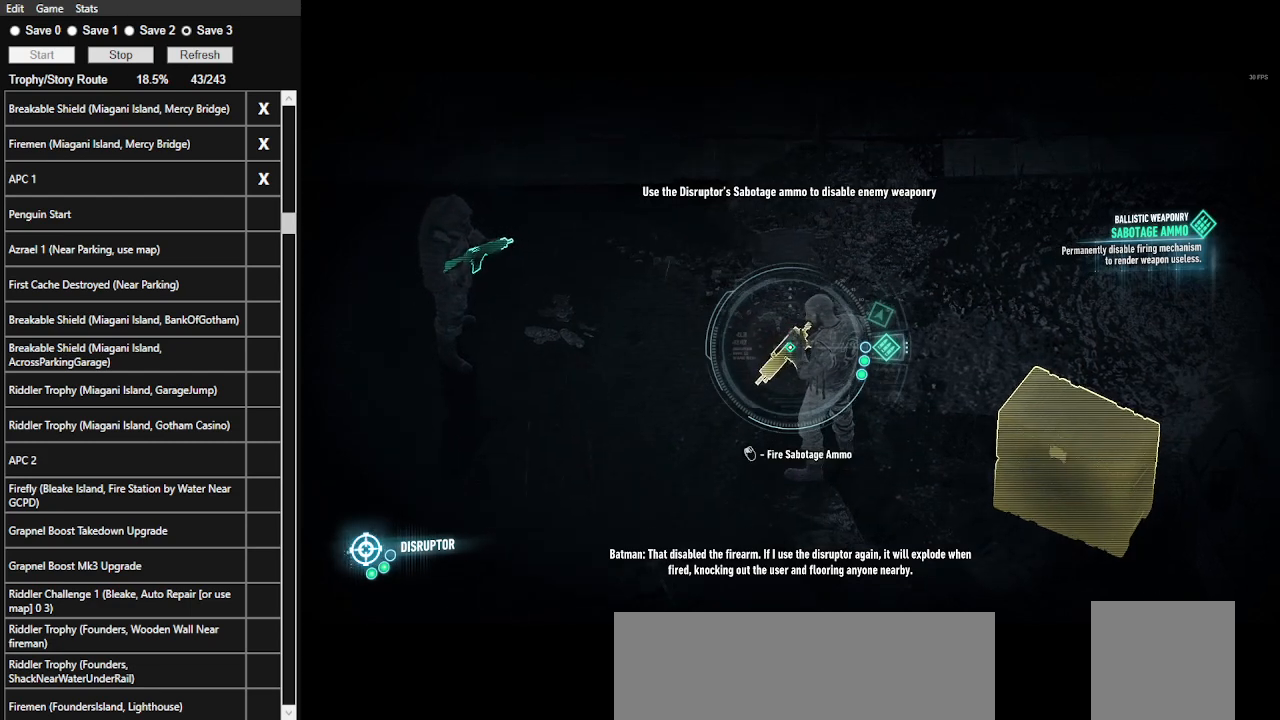
{"keys": [], "mouse": ["left", "right"], "events": [[33, "mouse_left", "up"], [133, "mouse_left", "down"], [266, "mouse_left", "up"], [333, "mouse_left", "down"], [466, "mouse_left", "up"], [500, "mouse_left", "down"]]}
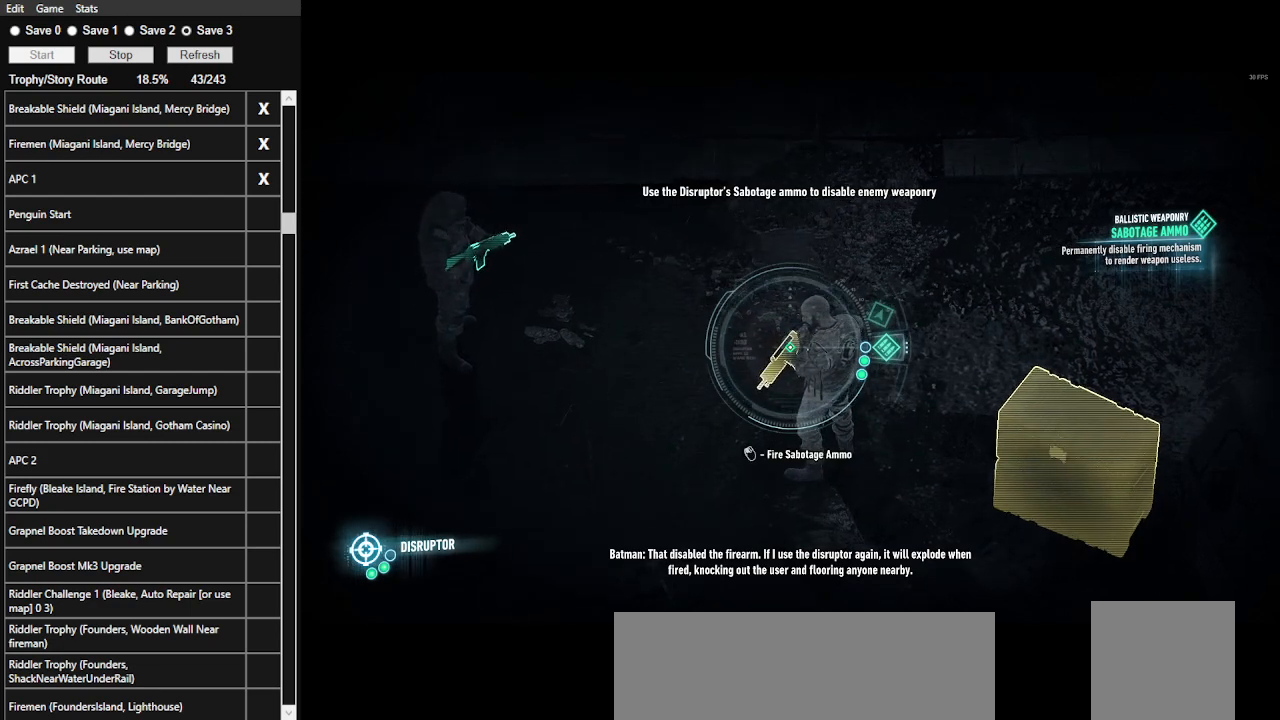
{"keys": [], "mouse": ["right"], "events": [[100, "mouse_left", "up"], [200, "mouse_left", "down"], [300, "mouse_left", "up"], [400, "mouse_left", "down"], [500, "mouse_left", "up"]]}
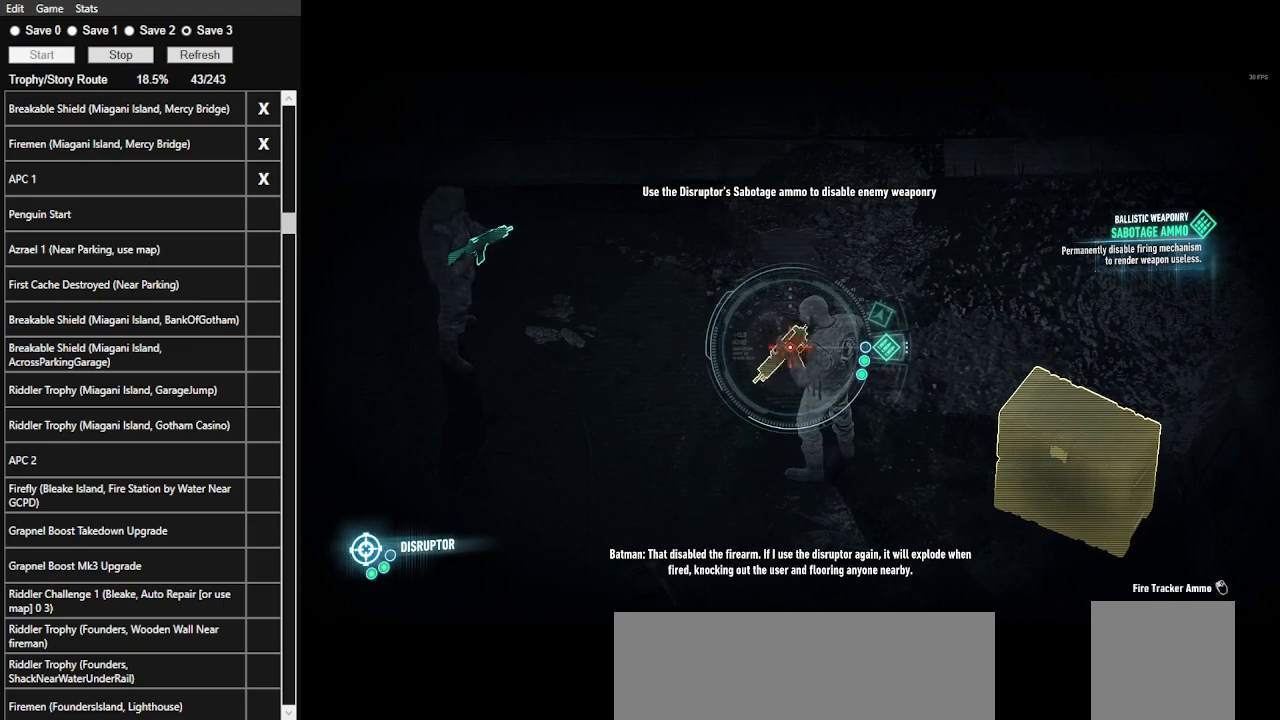
{"keys": [], "mouse": ["left", "right"], "events": [[66, "mouse_left", "down"], [166, "mouse_left", "up"], [266, "mouse_left", "down"], [366, "mouse_left", "up"], [466, "mouse_left", "down"]]}
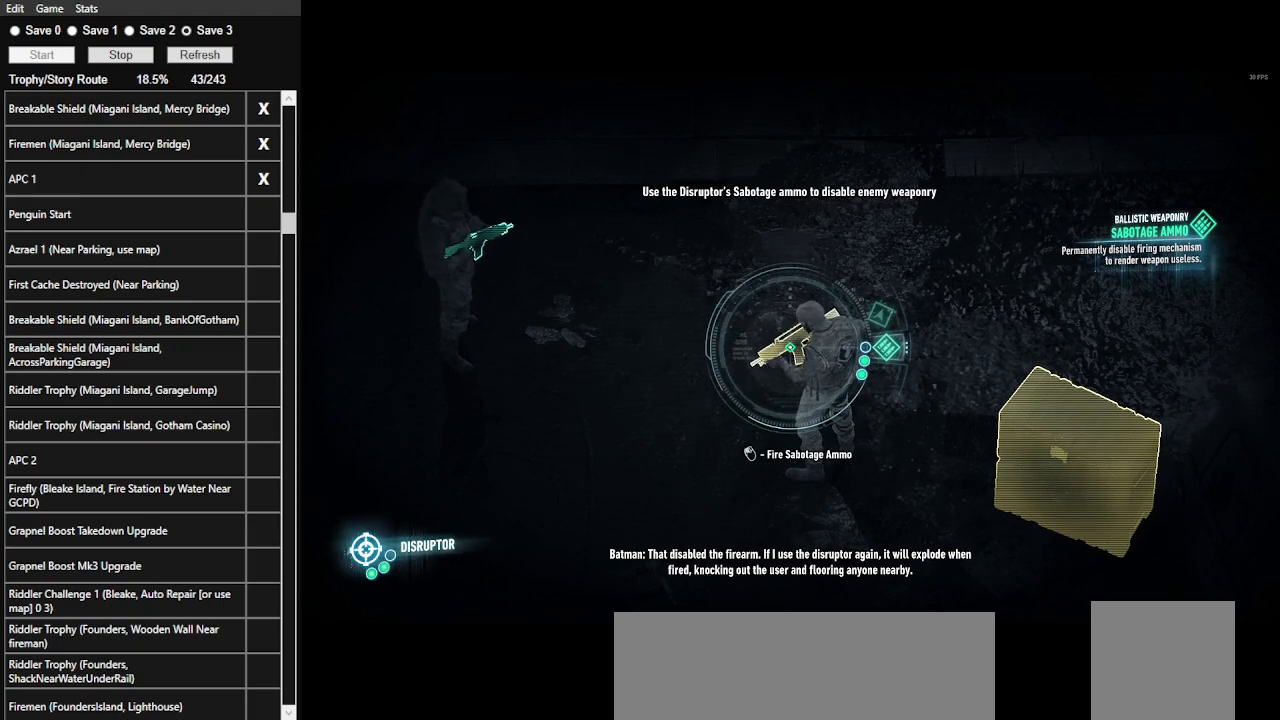
{"keys": [], "mouse": ["left", "right"], "events": [[33, "mouse_left", "up"], [133, "mouse_left", "down"], [233, "mouse_left", "up"], [333, "mouse_left", "down"], [433, "mouse_left", "up"], [466, "mouse_left", "down"]]}
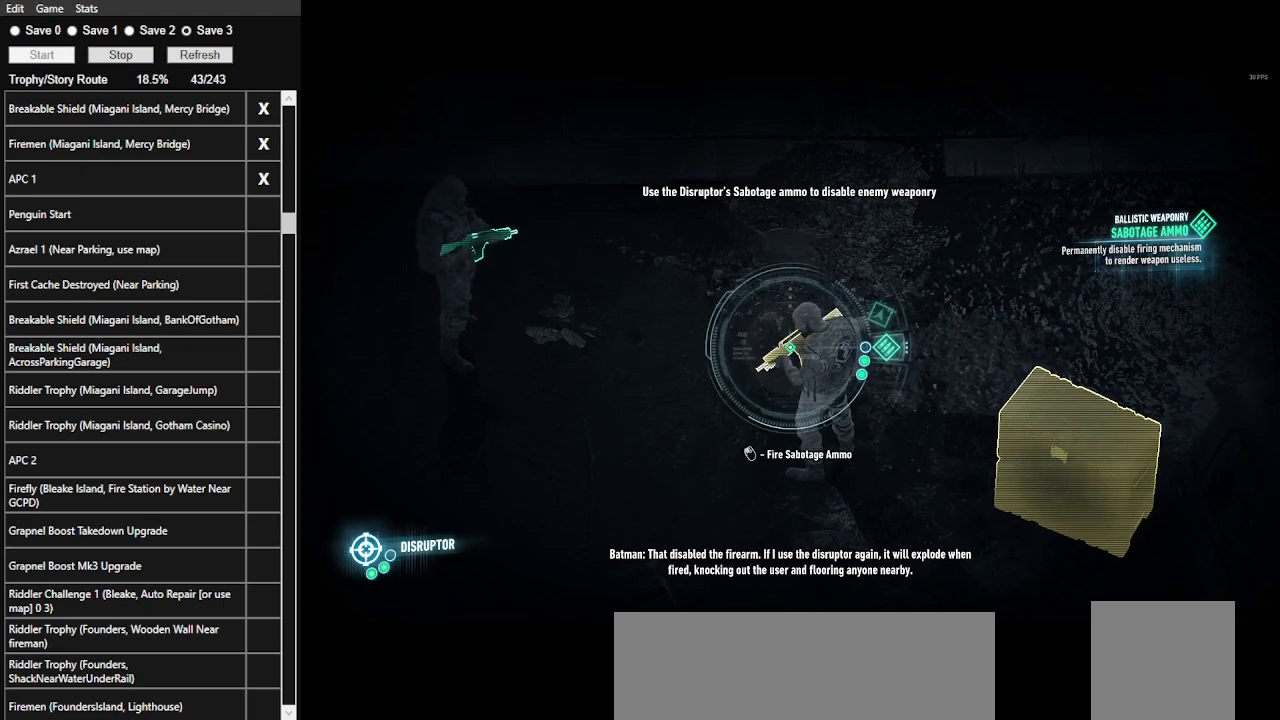
{"keys": [], "mouse": ["right"], "events": [[66, "mouse_left", "up"], [166, "mouse_left", "down"], [233, "mouse_left", "up"], [333, "mouse_left", "down"], [466, "mouse_left", "up"]]}
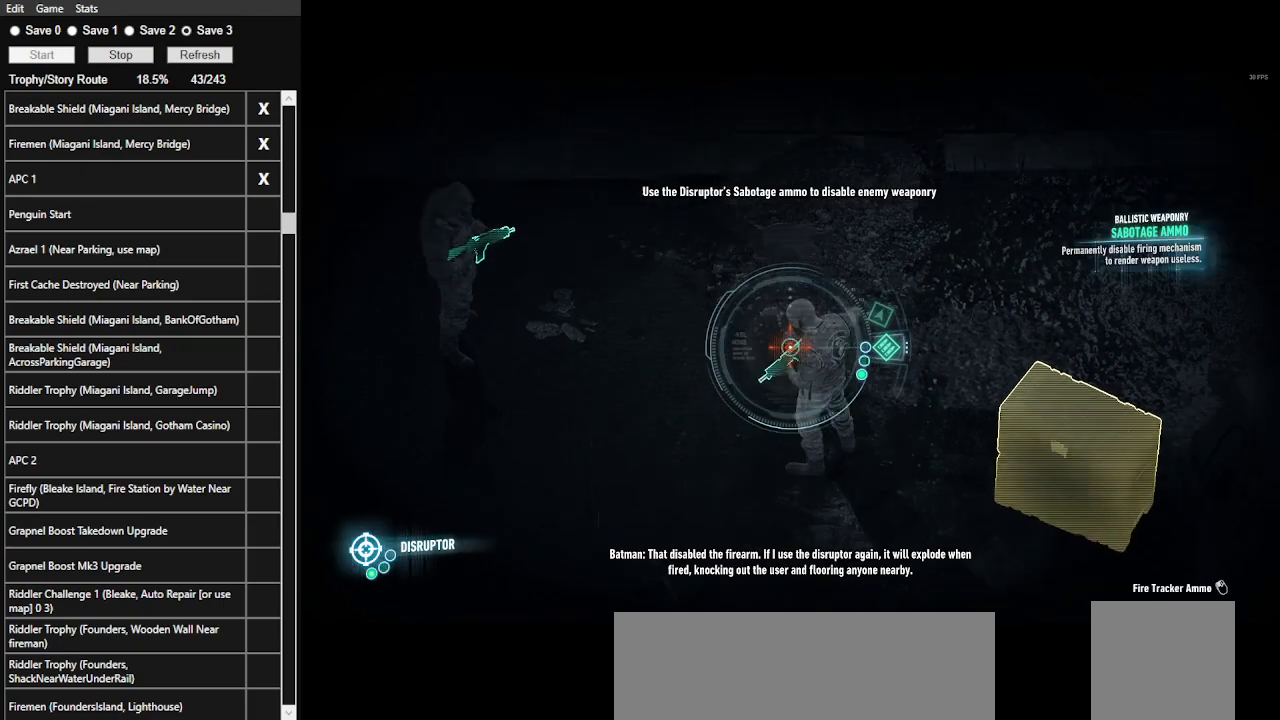
{"keys": [], "mouse": ["left", "right"], "events": [[66, "mouse_left", "down"], [166, "mouse_left", "up"], [266, "mouse_left", "down"], [366, "mouse_left", "up"], [466, "mouse_left", "down"]]}
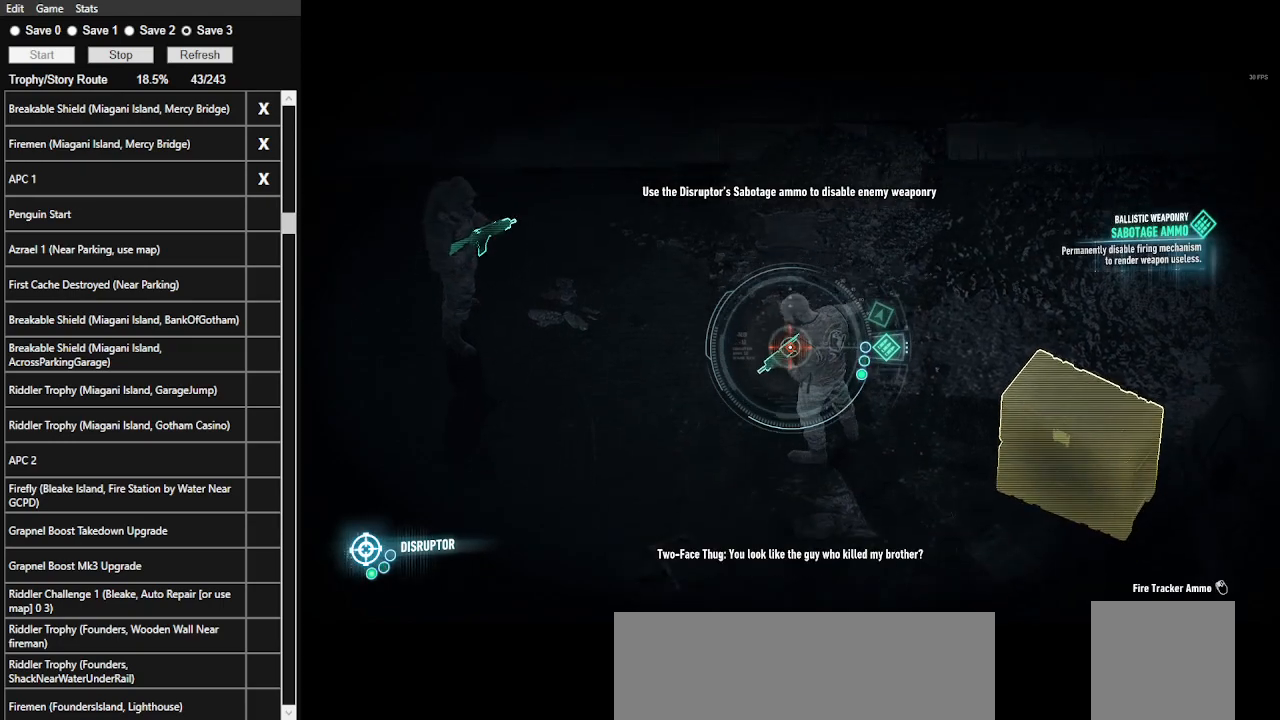
{"keys": [], "mouse": ["left", "right"], "events": [[33, "mouse_left", "up"], [133, "mouse_left", "down"], [233, "mouse_left", "up"], [433, "mouse_left", "down"]]}
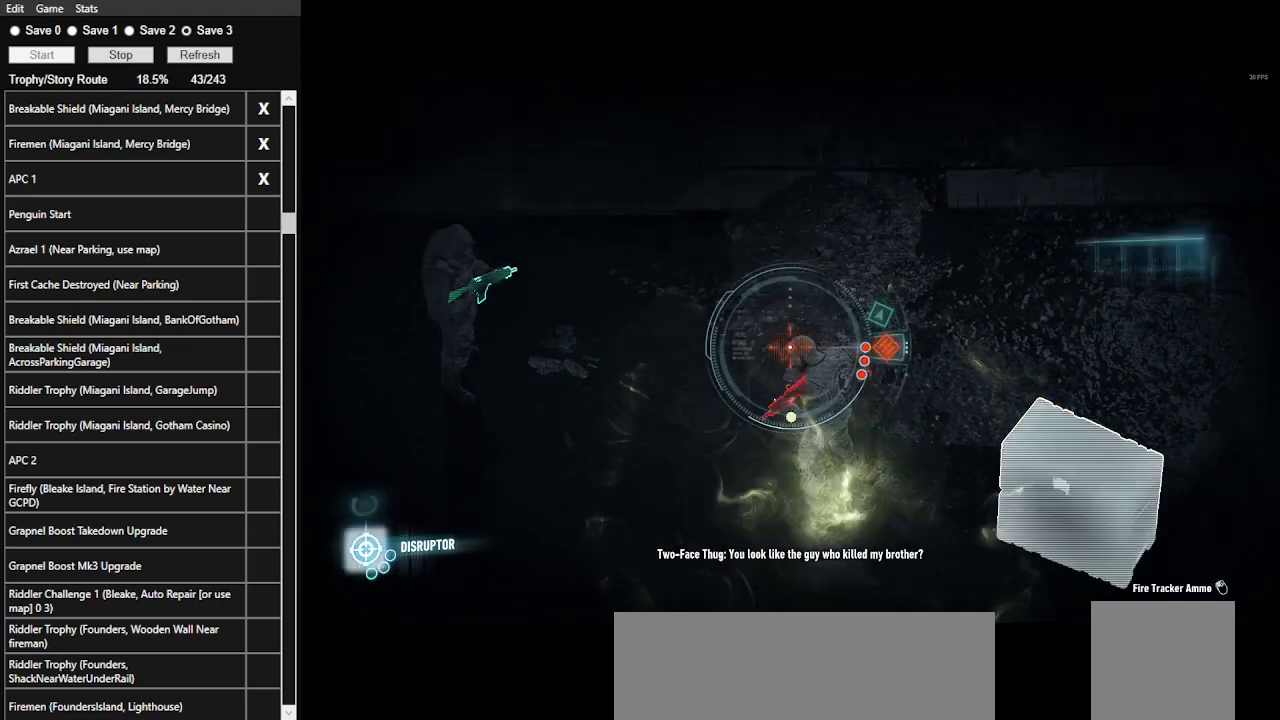
{"keys": [], "mouse": [], "events": [[66, "mouse_left", "up"], [433, "mouse_right", "up"]]}
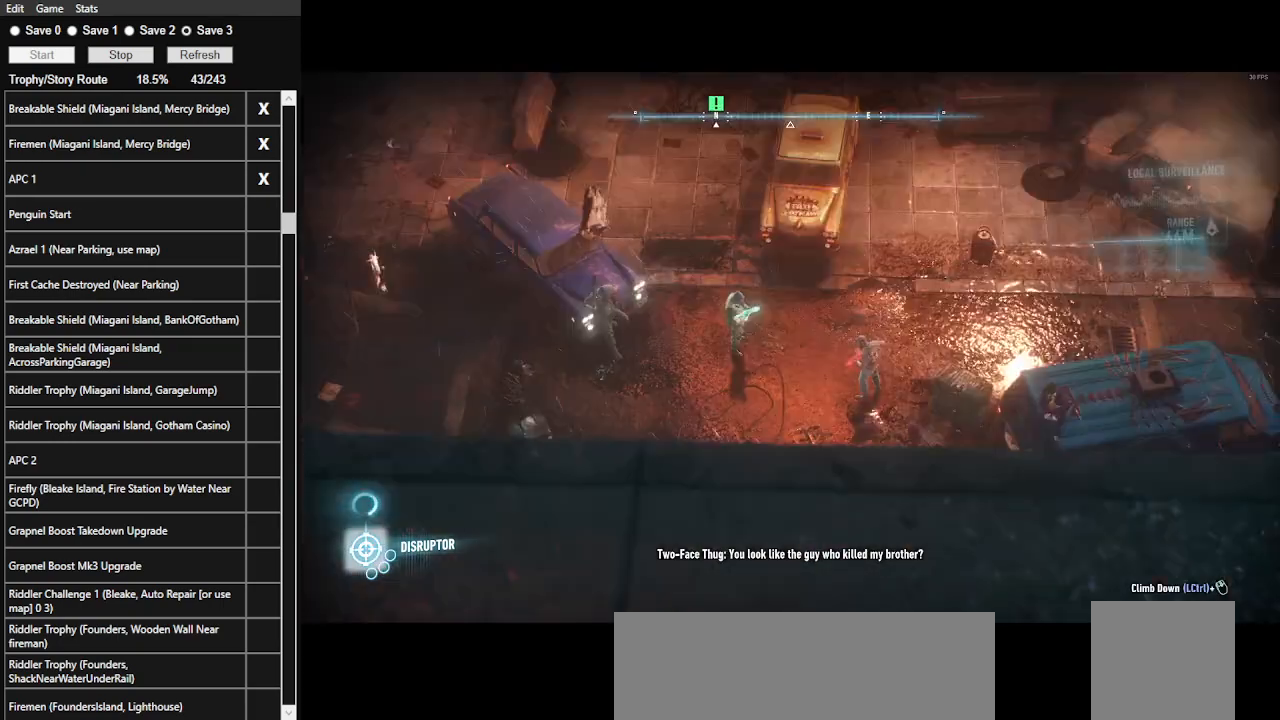
{"keys": [], "mouse": [], "events": []}
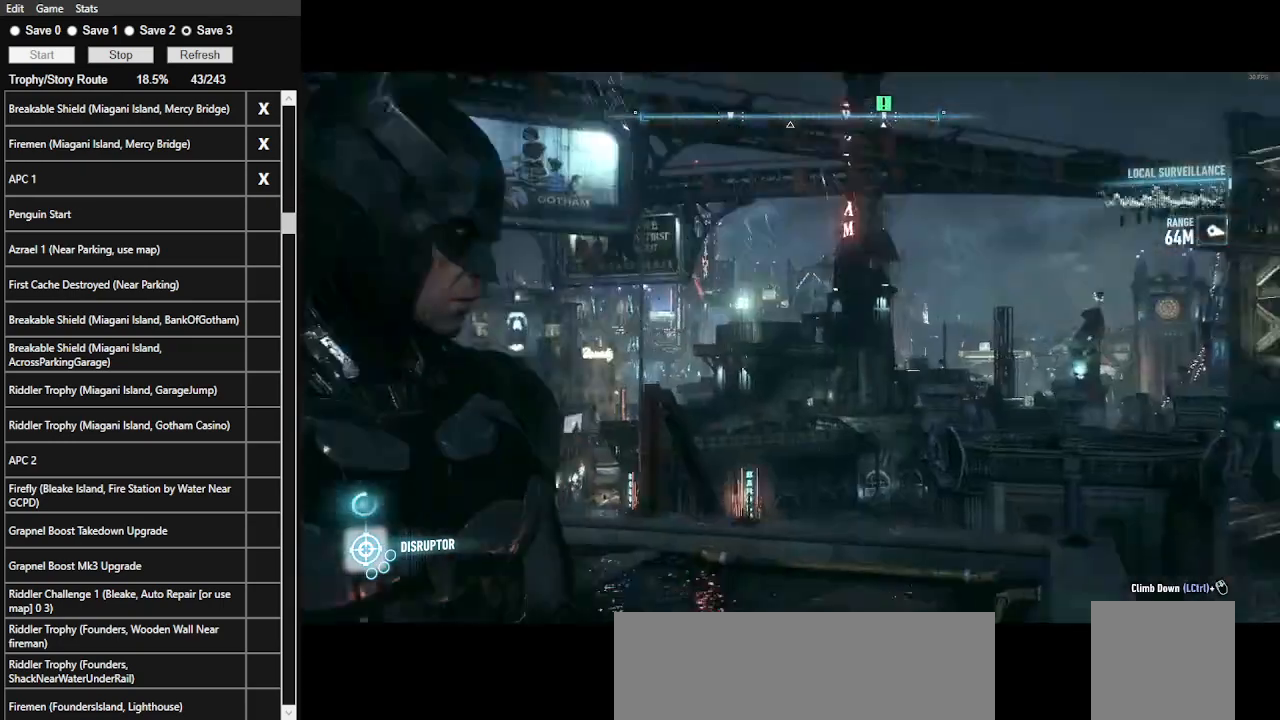
{"keys": [], "mouse": [], "events": [[33, "w", "down"], [433, "w", "up"]]}
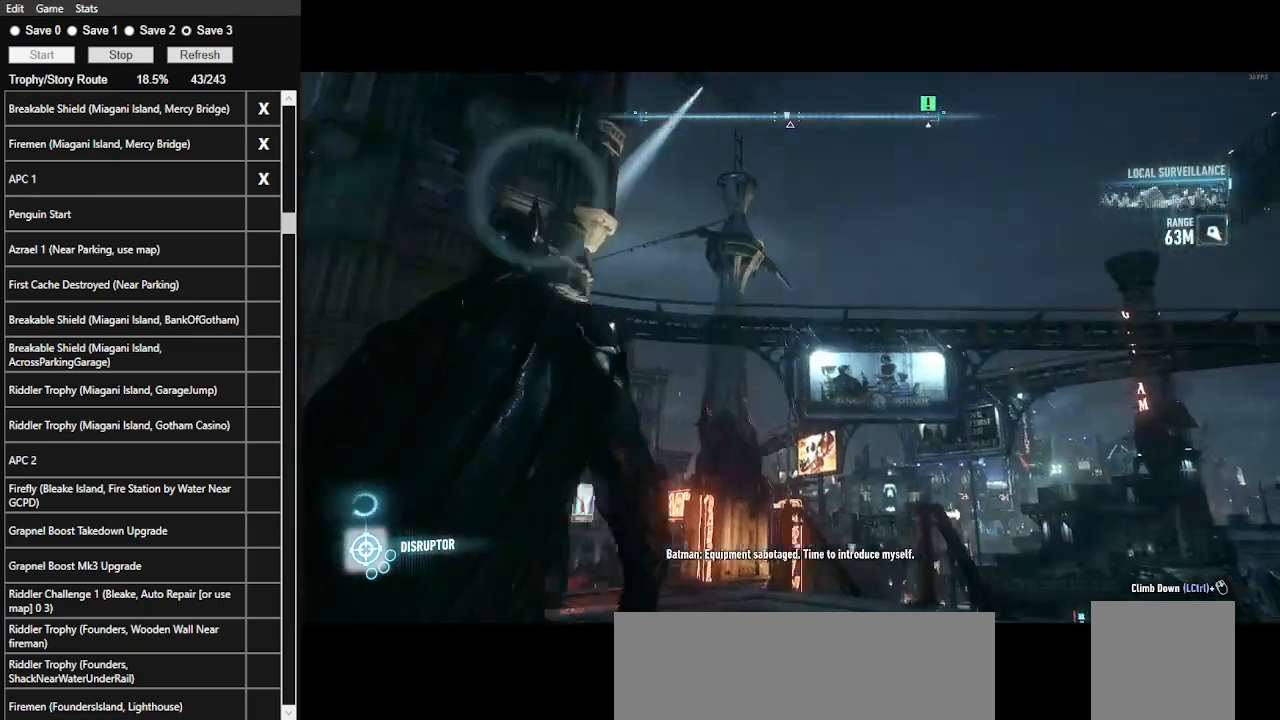
{"keys": [], "mouse": [], "events": []}
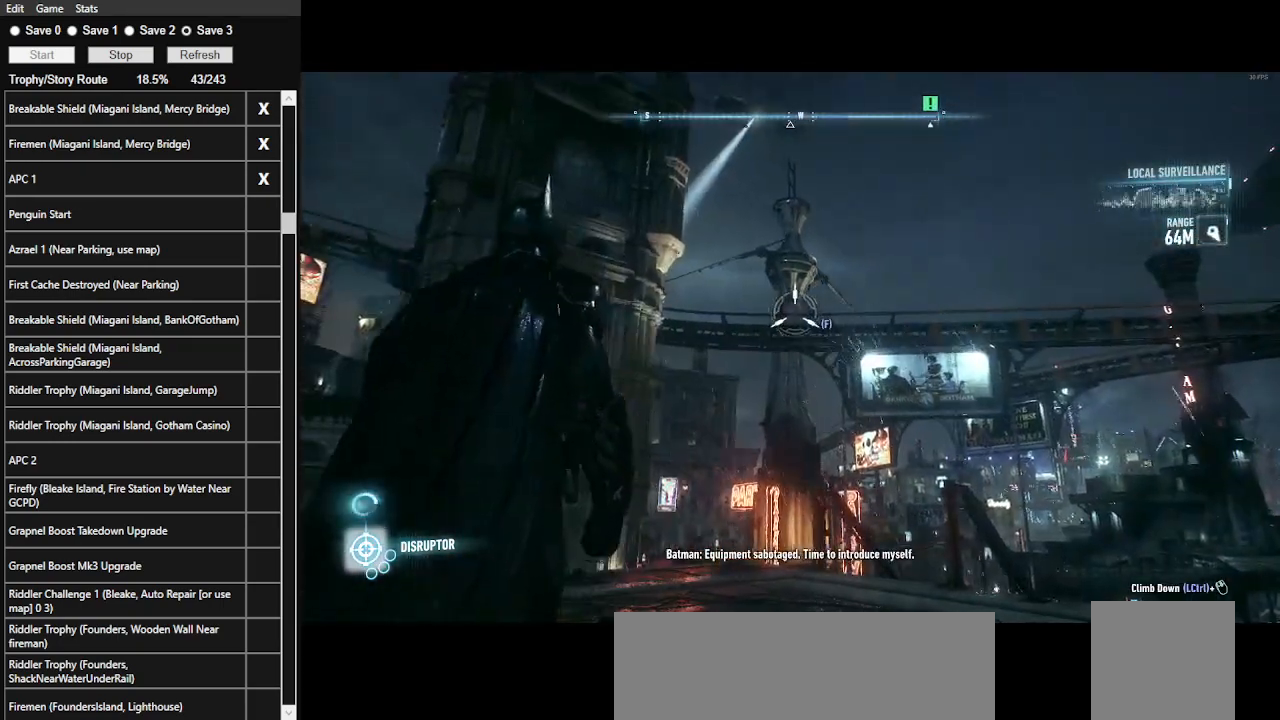
{"keys": ["space"], "mouse": [], "events": [[33, "f", "down"], [133, "f", "up"], [300, "space", "down"]]}
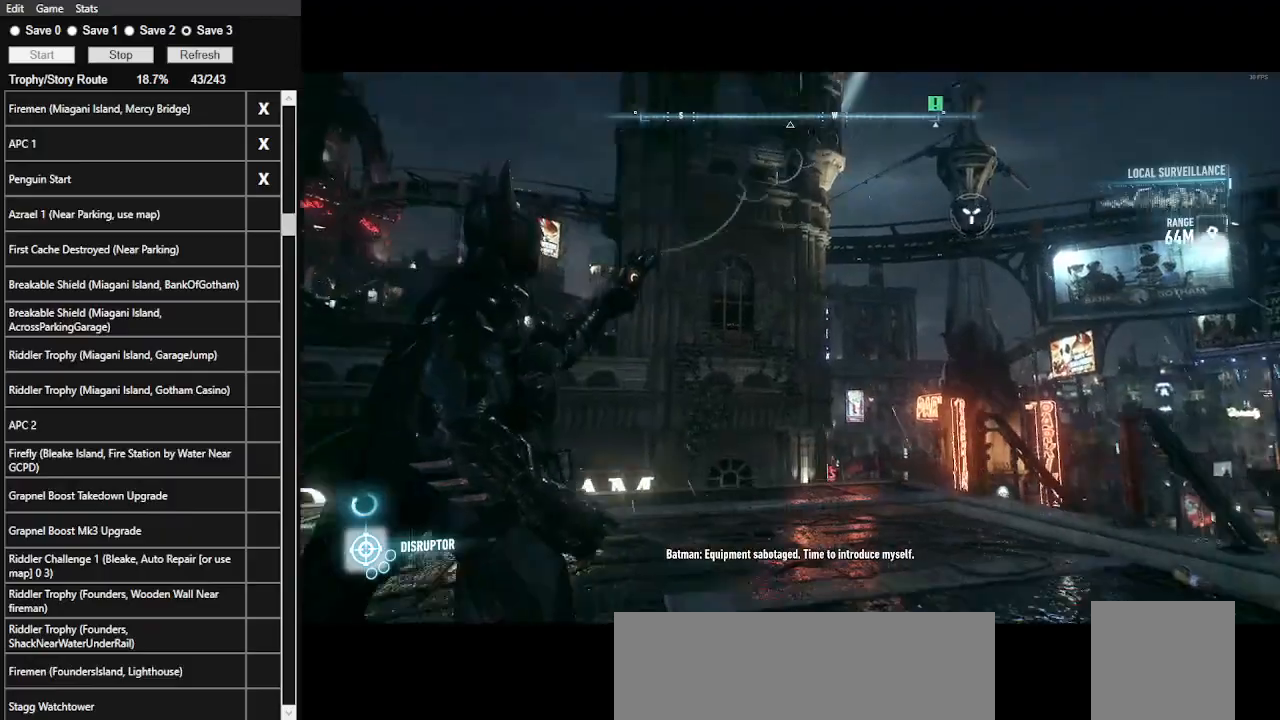
{"keys": ["space"], "mouse": [], "events": []}
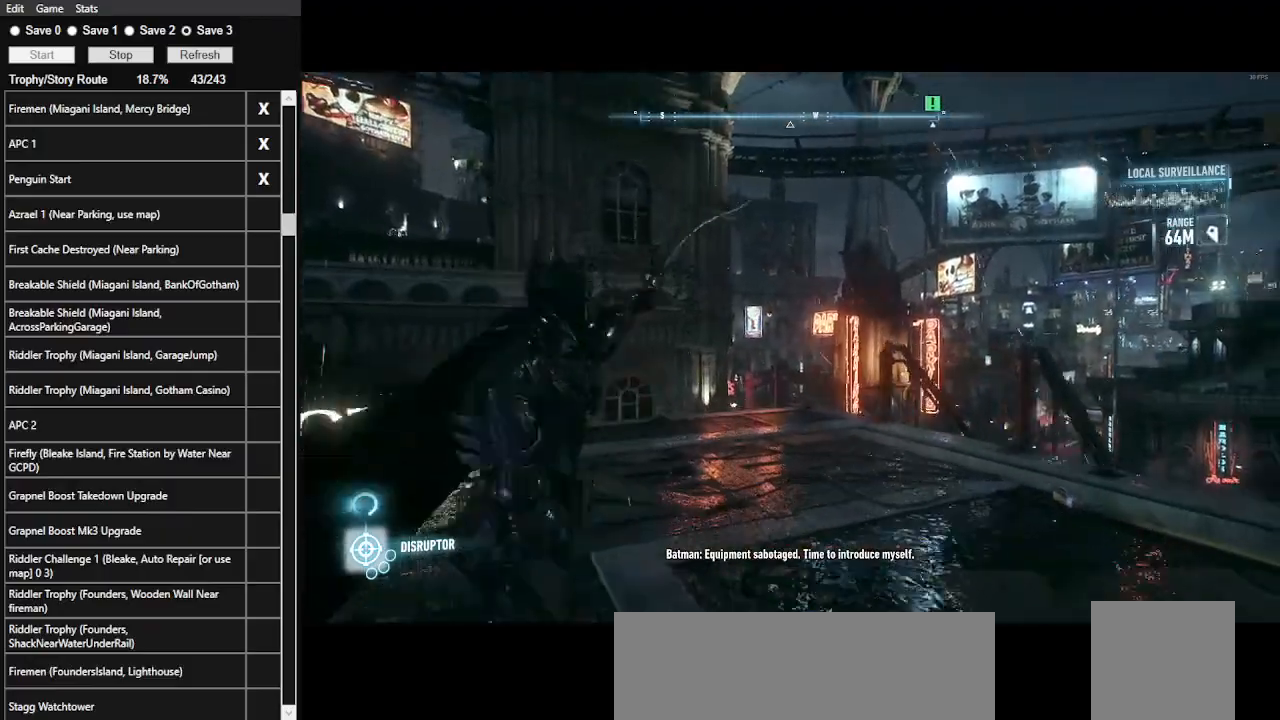
{"keys": ["space"], "mouse": [], "events": []}
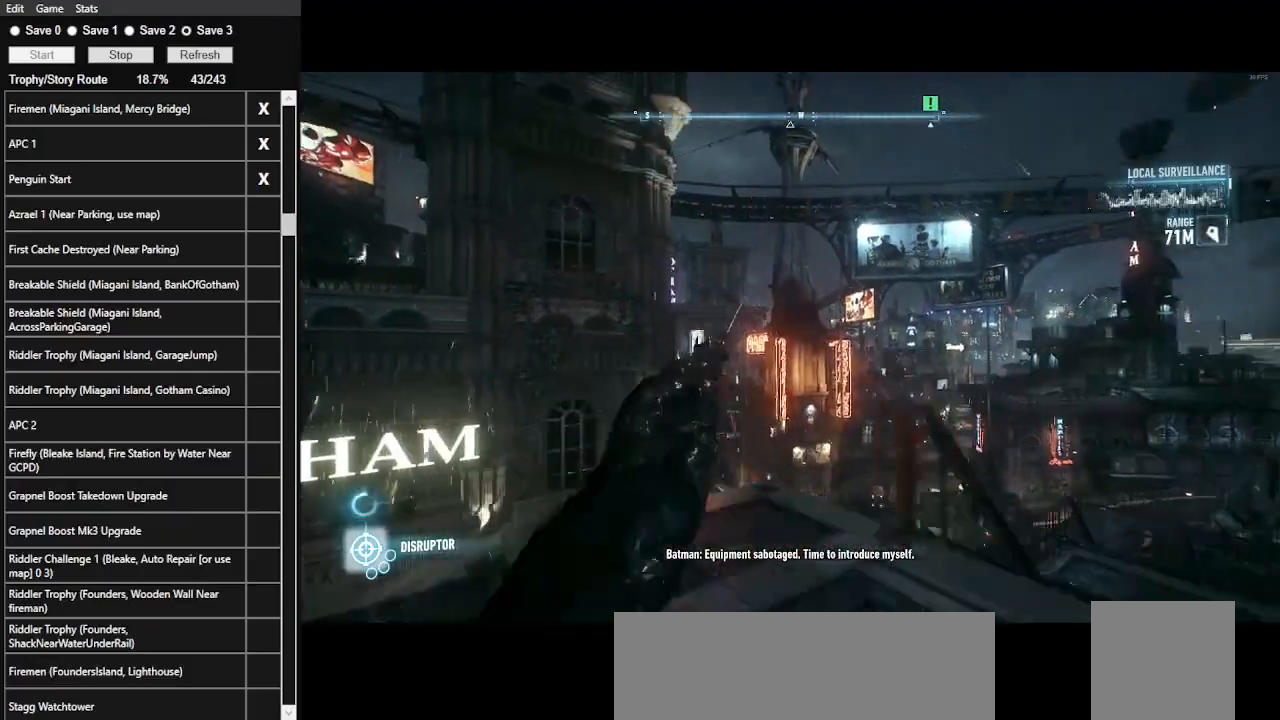
{"keys": ["space"], "mouse": [], "events": []}
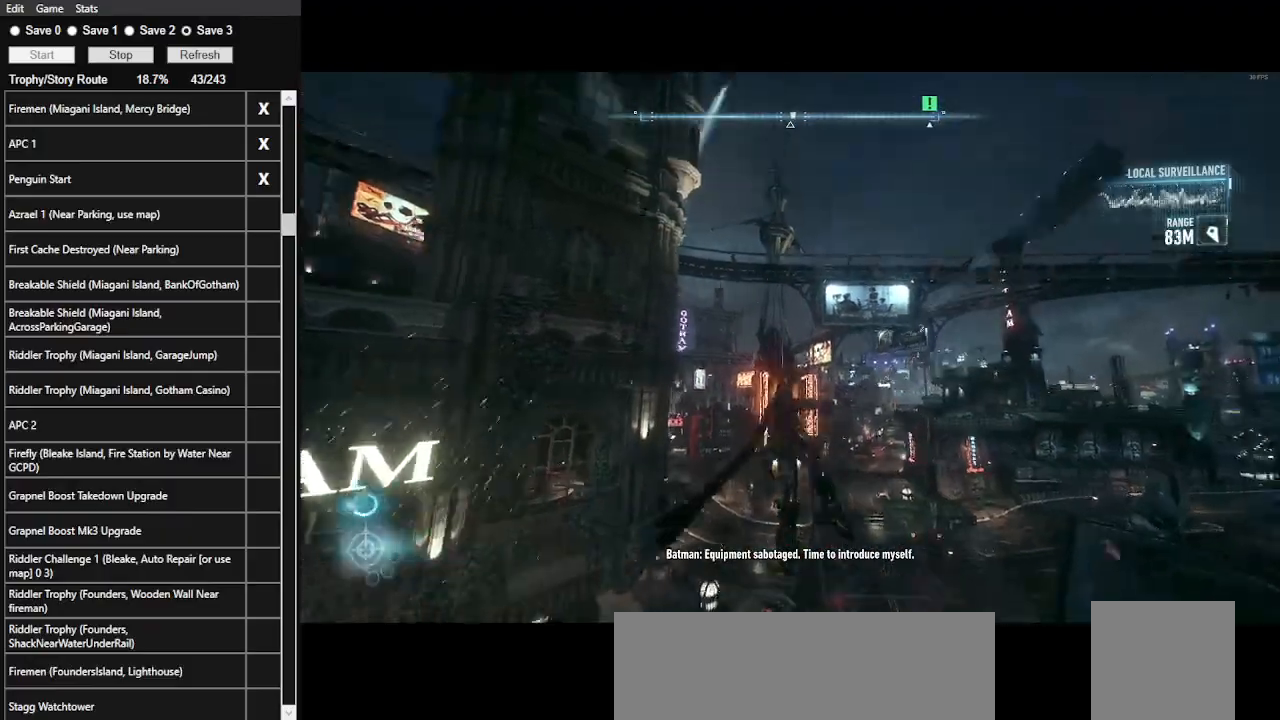
{"keys": ["space"], "mouse": [], "events": []}
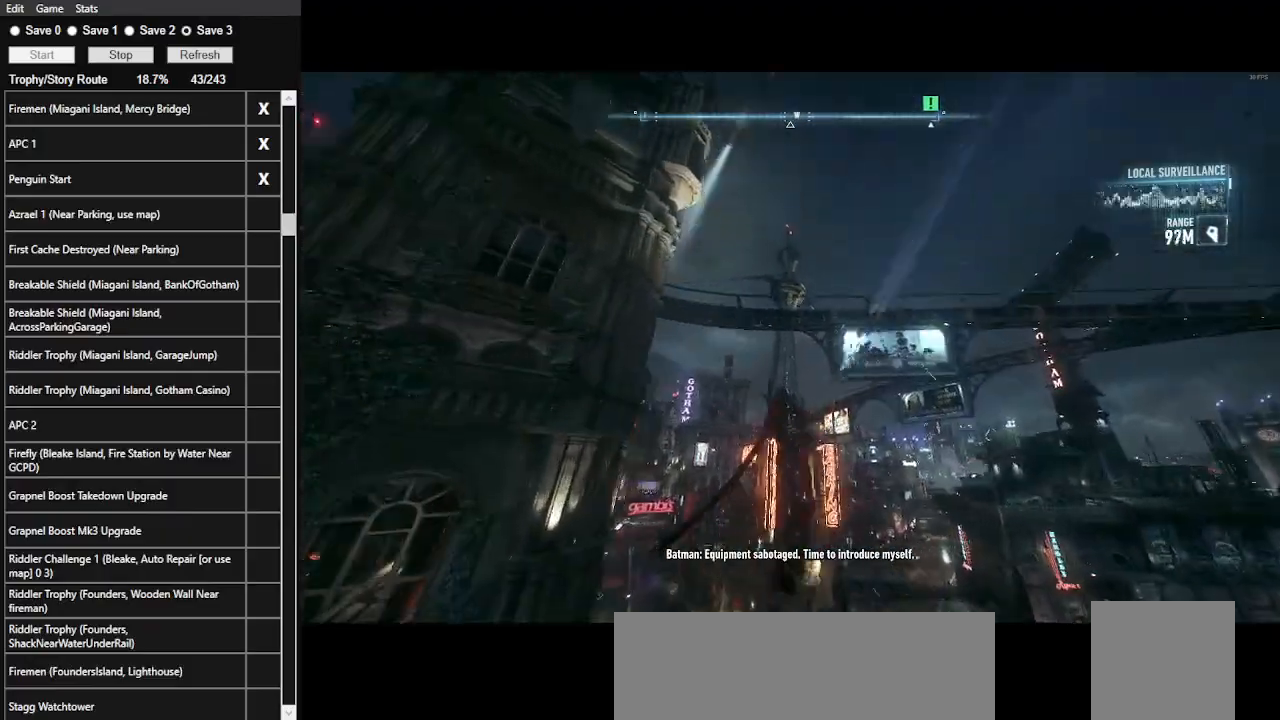
{"keys": ["space"], "mouse": [], "events": [[166, "mouse_wheel", "down"], [300, "mouse_wheel", "up"]]}